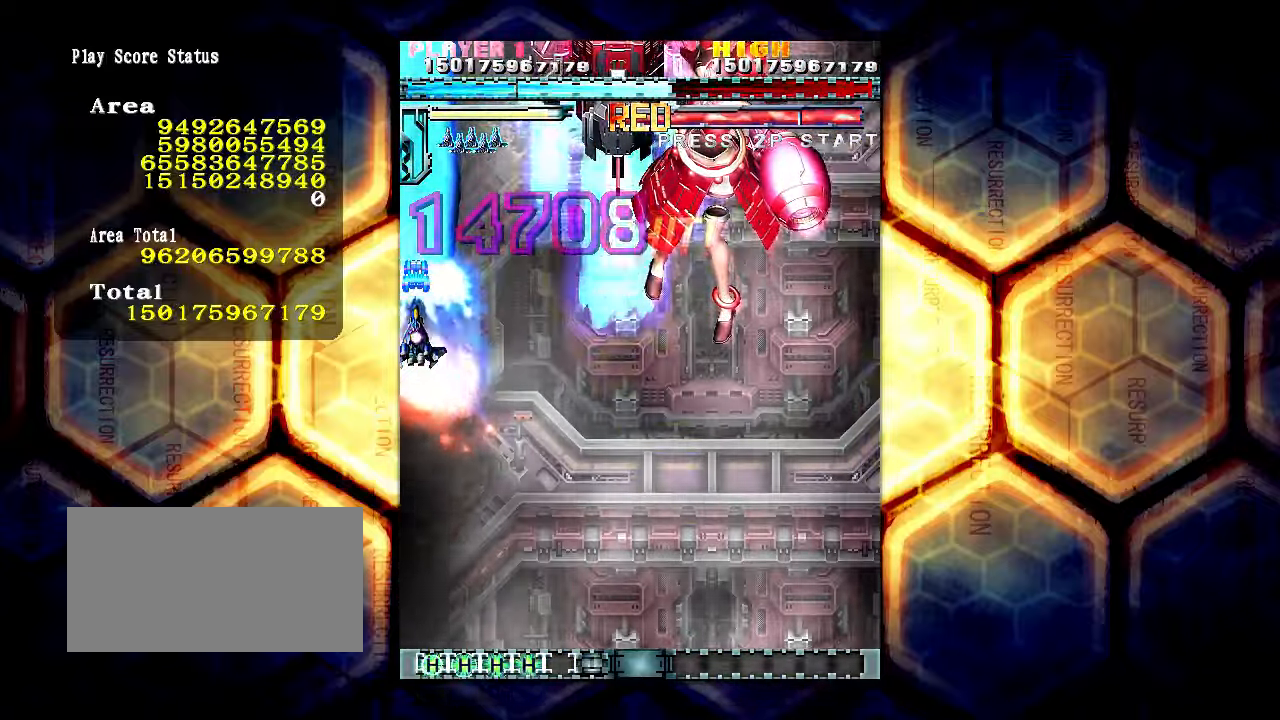
Gameplay with a controller (arcade stick); each line is a JSON object with the inputs held at the frame after it. "events" lists button and stick changes between this image and that frame as [ms after this image, input, new state], when the widget could be followed in between. Not read: L3 R3.
{"buttons": [], "left_stick": "down-right", "events": [[83, "left_stick", "right"], [150, "left_stick", "down-right"]]}
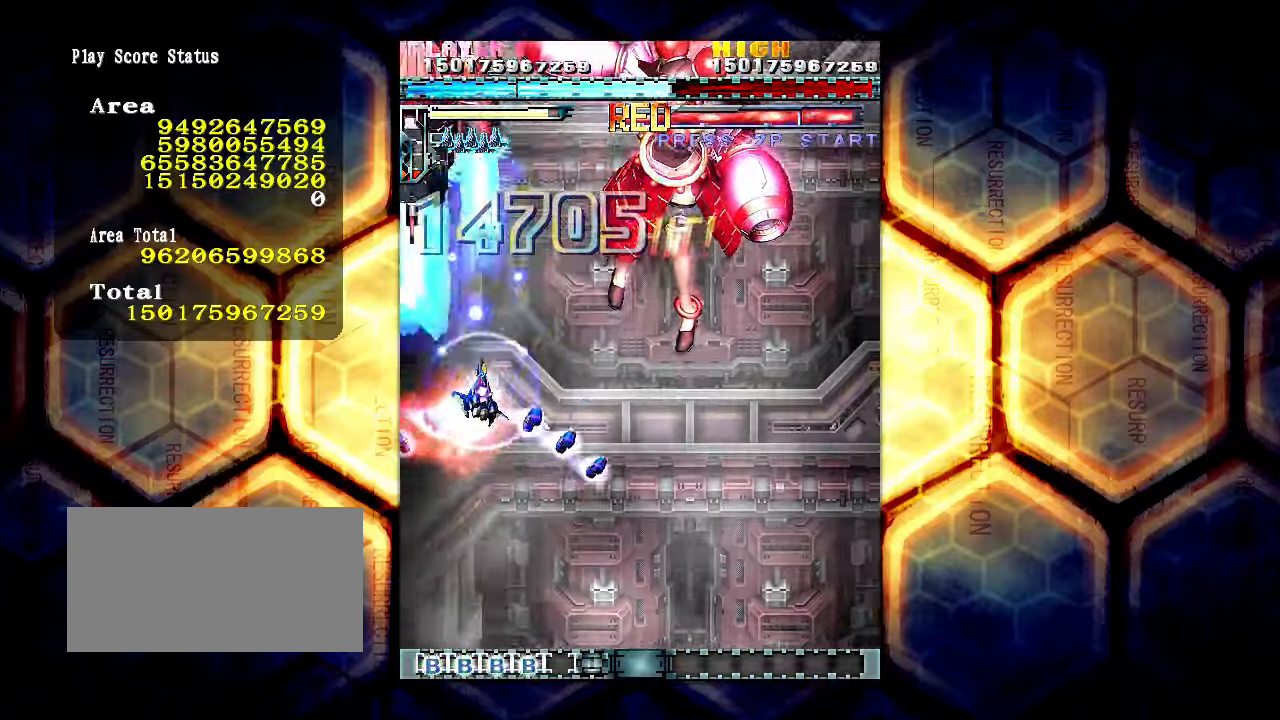
{"buttons": [], "left_stick": "down-right", "events": [[100, "left_stick", "right"], [417, "left_stick", "down-right"]]}
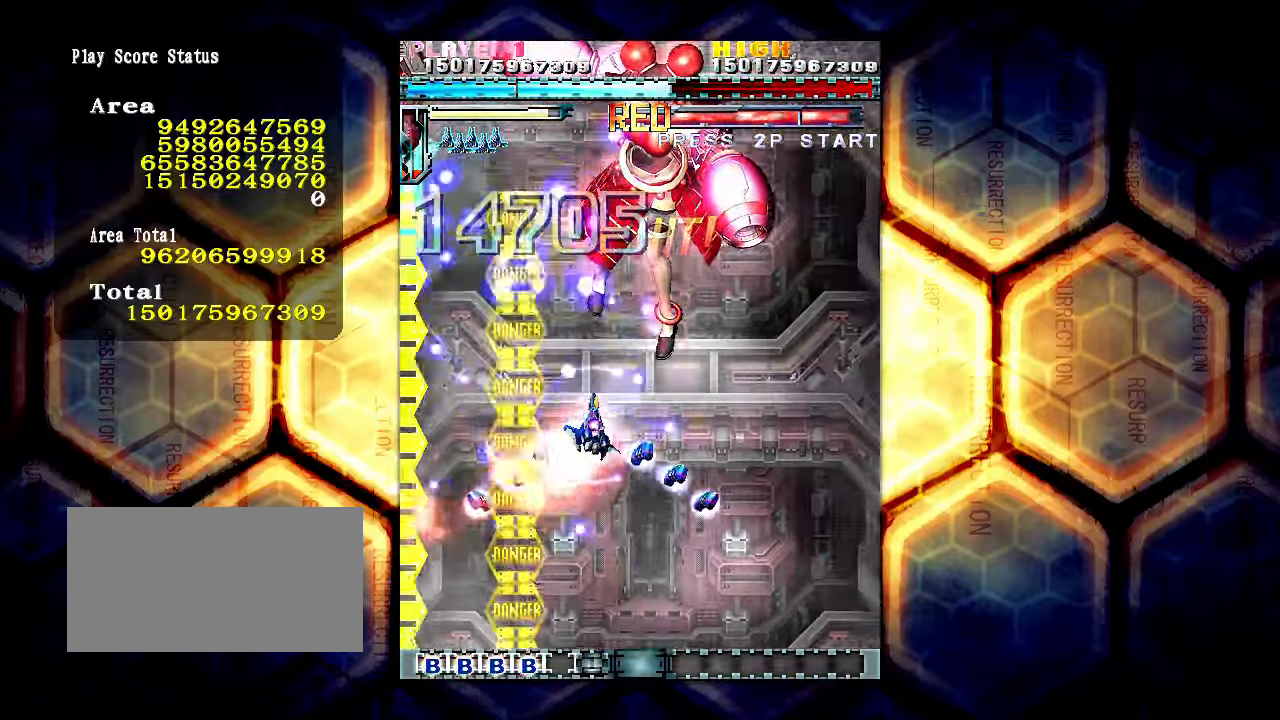
{"buttons": [], "left_stick": "right", "events": [[184, "left_stick", "right"]]}
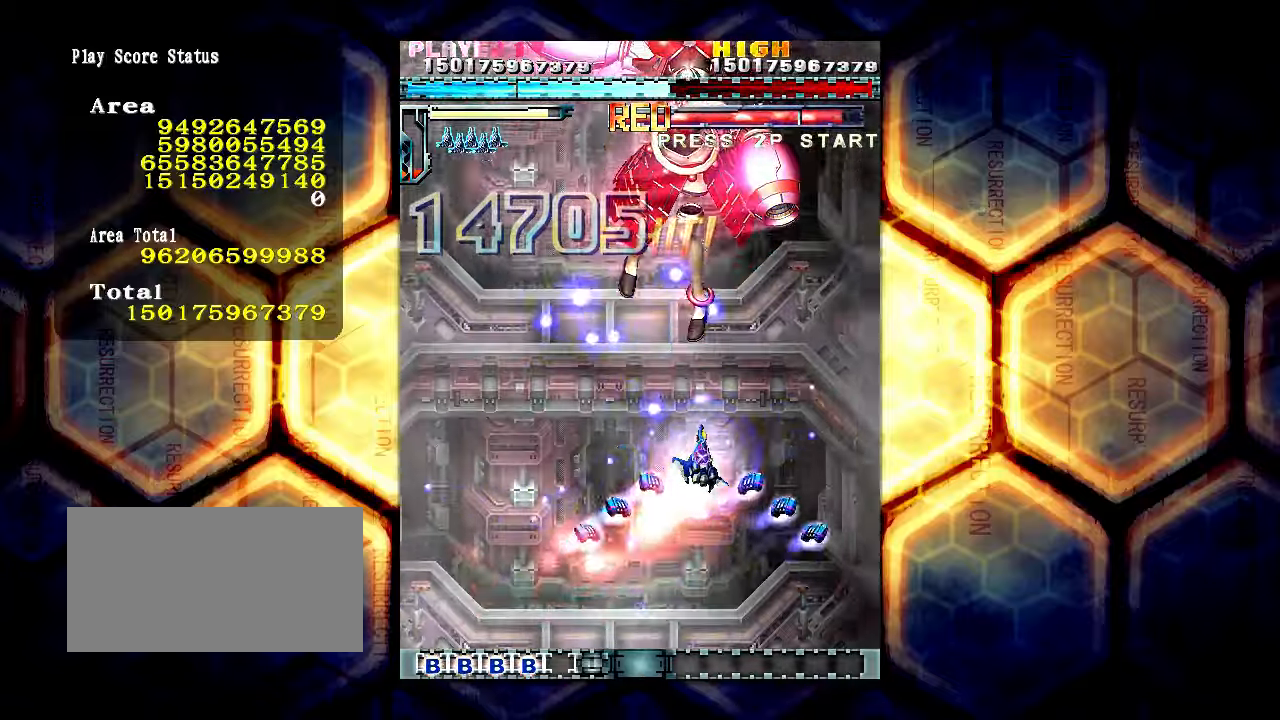
{"buttons": [], "left_stick": "down-right", "events": [[67, "left_stick", "up-right"], [284, "left_stick", "right"], [467, "left_stick", "down-right"]]}
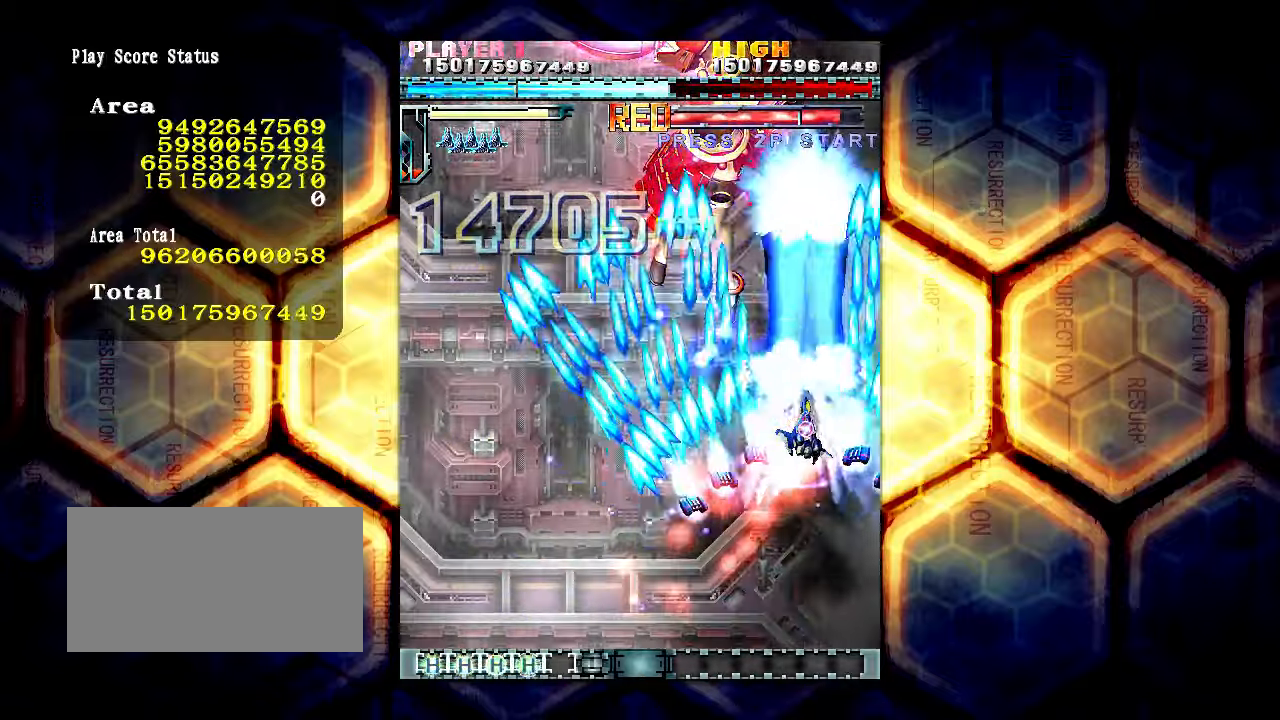
{"buttons": [], "left_stick": "center", "events": [[334, "left_stick", "center"]]}
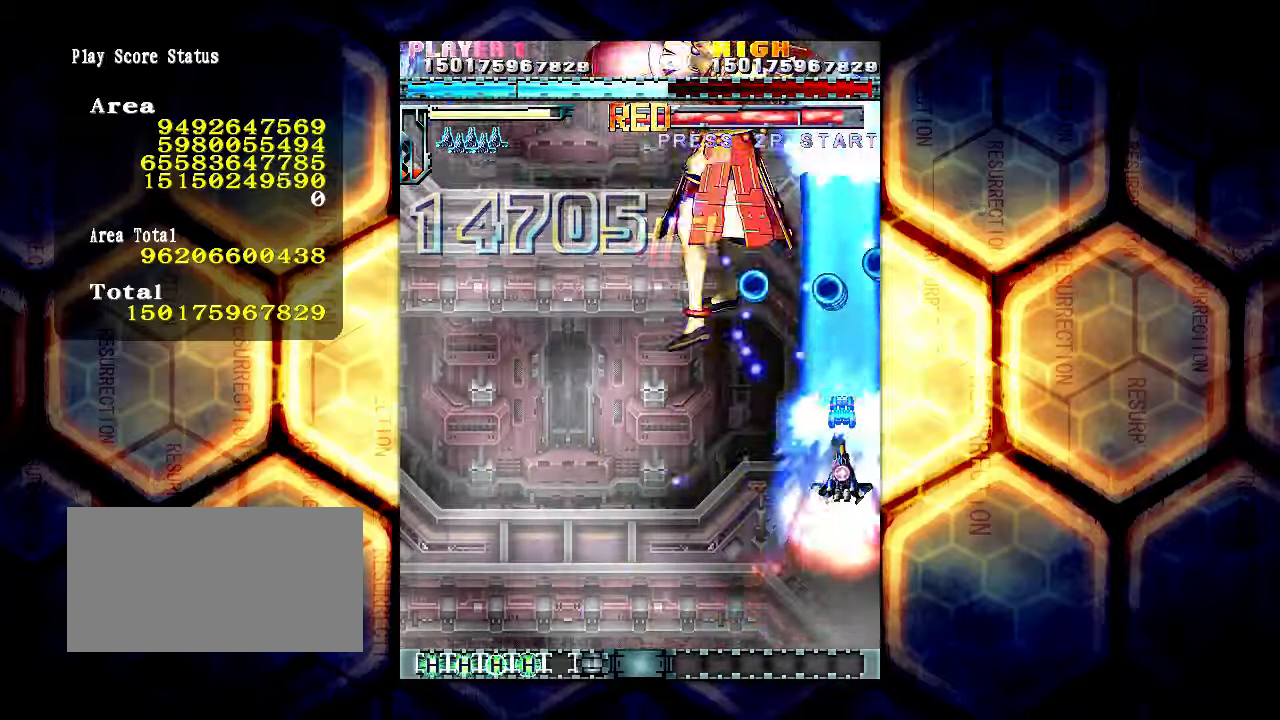
{"buttons": [], "left_stick": "down", "events": [[200, "left_stick", "down"], [300, "left_stick", "center"], [434, "left_stick", "down"]]}
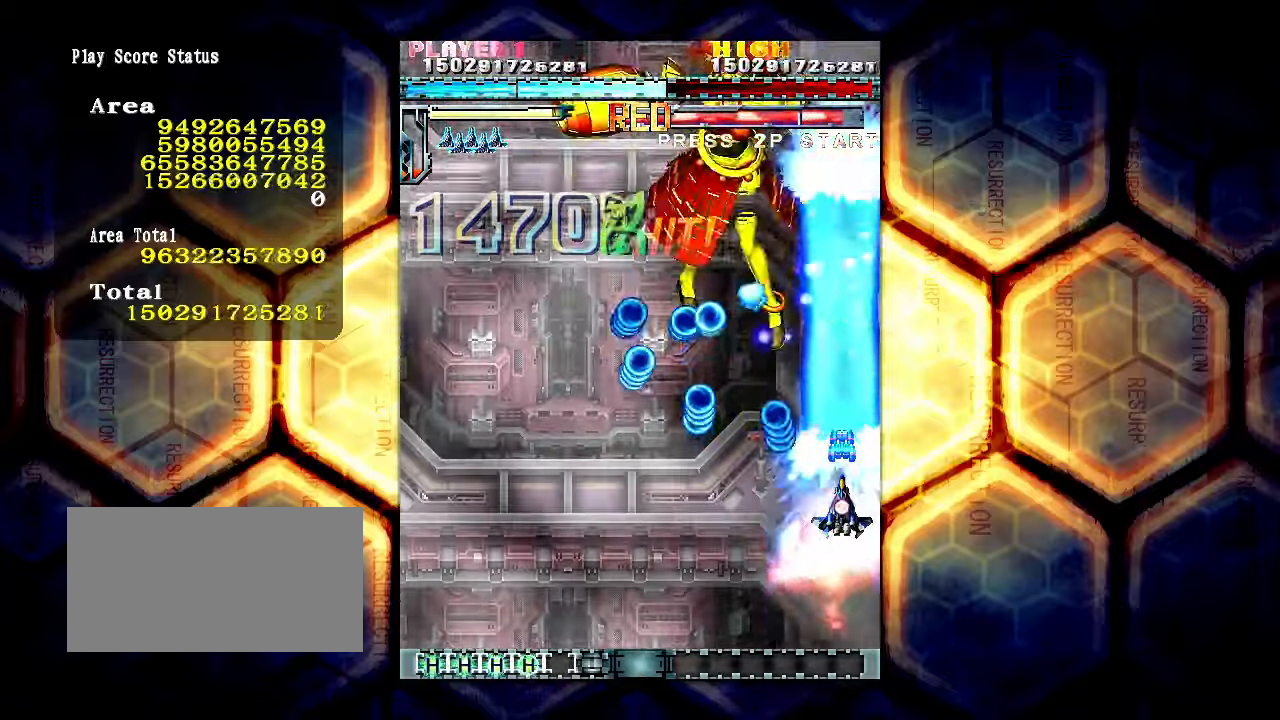
{"buttons": [], "left_stick": "center", "events": [[67, "left_stick", "center"], [167, "left_stick", "right"], [267, "left_stick", "center"]]}
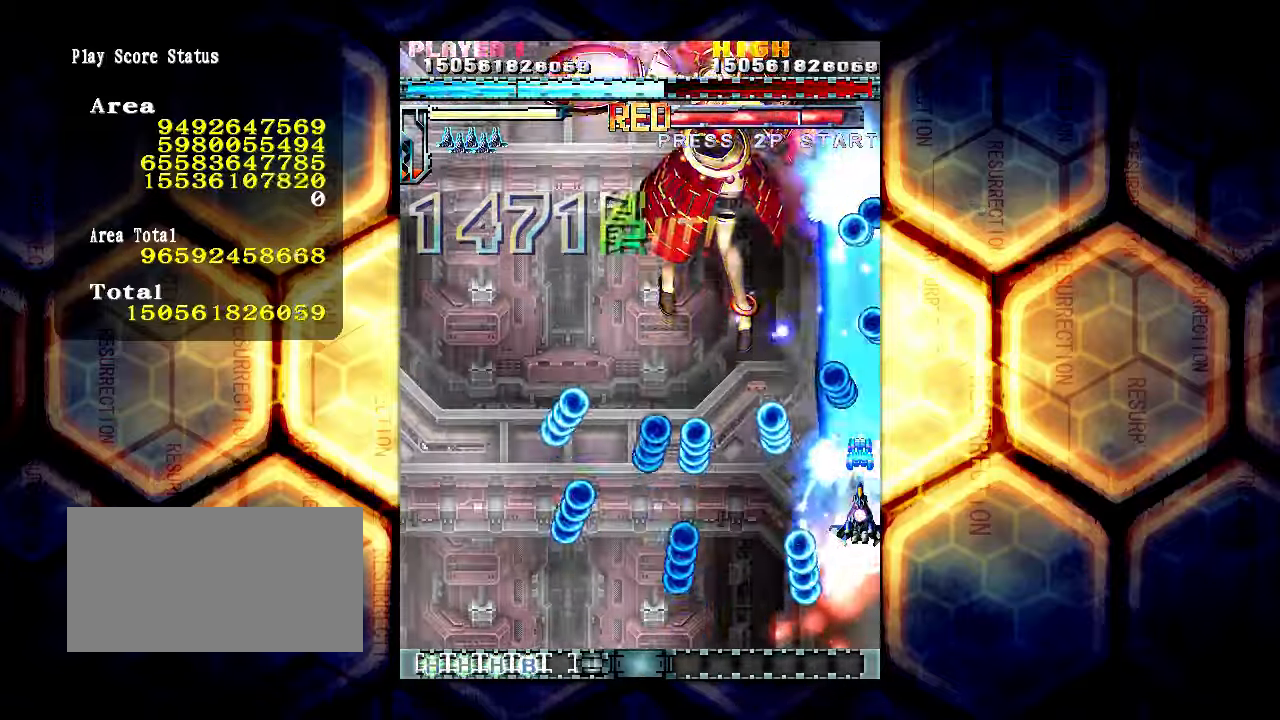
{"buttons": [], "left_stick": "center", "events": [[34, "left_stick", "down"], [117, "left_stick", "center"]]}
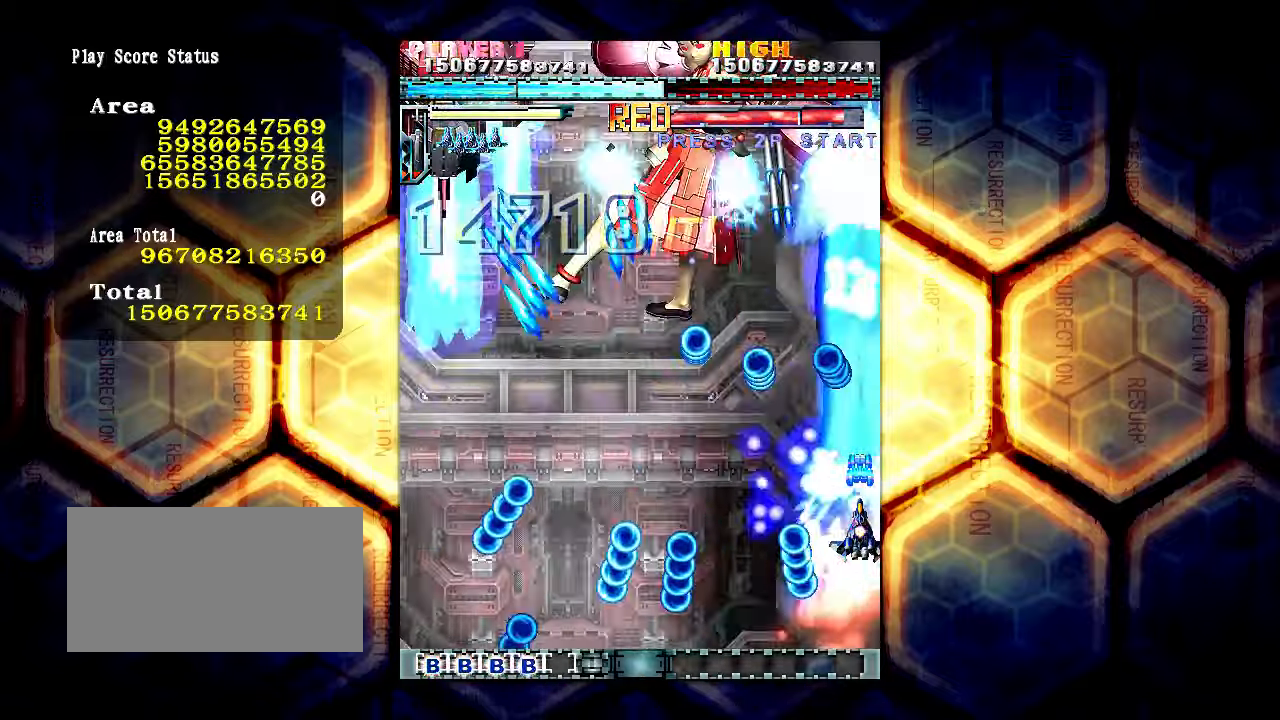
{"buttons": [], "left_stick": "center", "events": []}
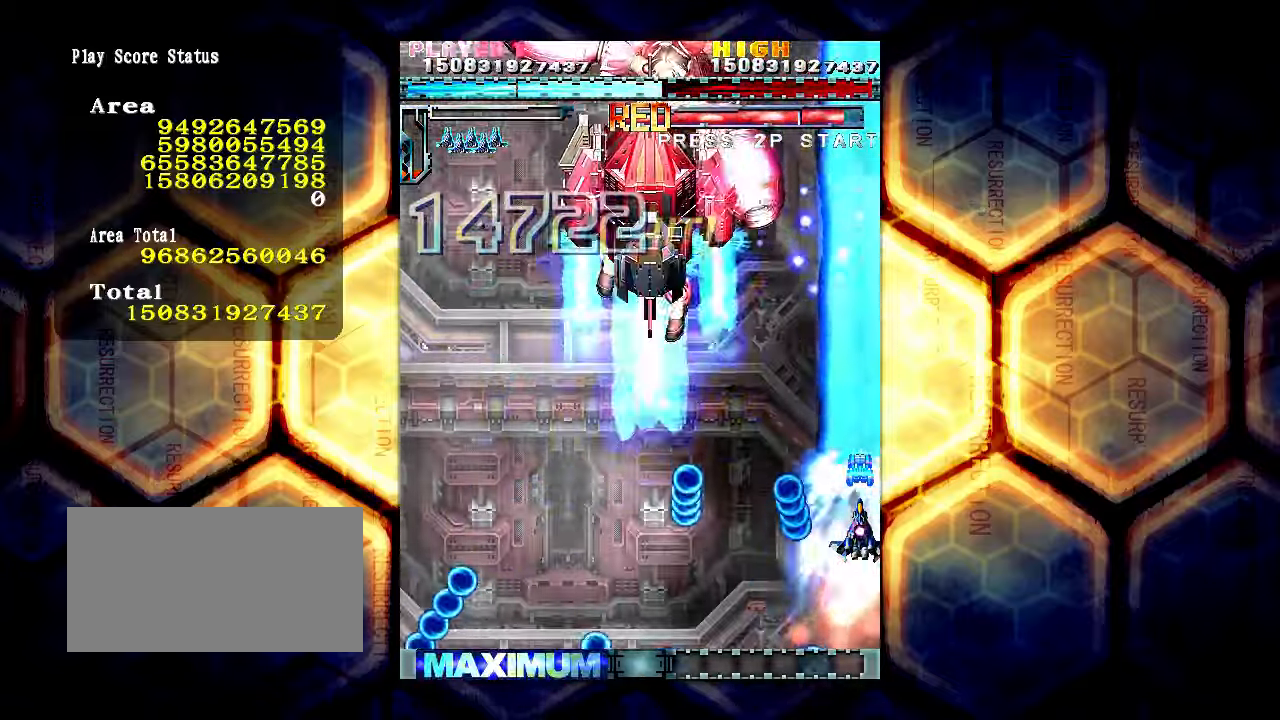
{"buttons": [], "left_stick": "left", "events": [[67, "left_stick", "left"]]}
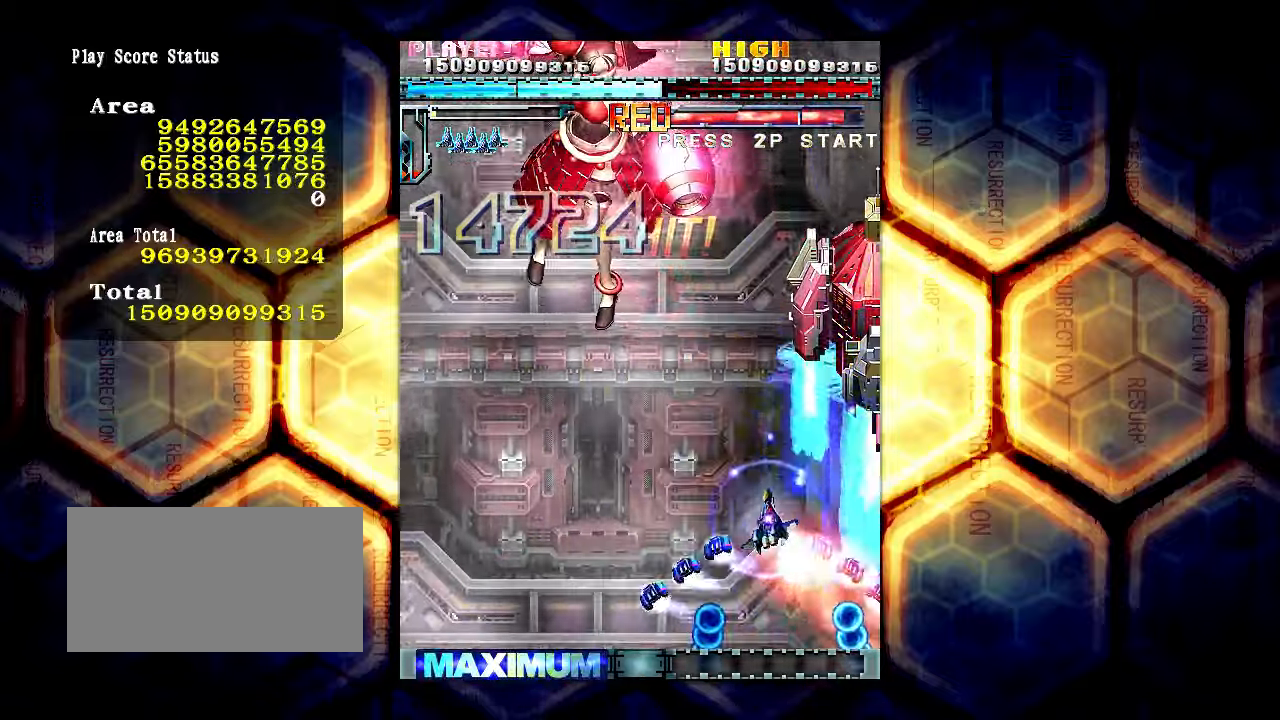
{"buttons": [], "left_stick": "left", "events": []}
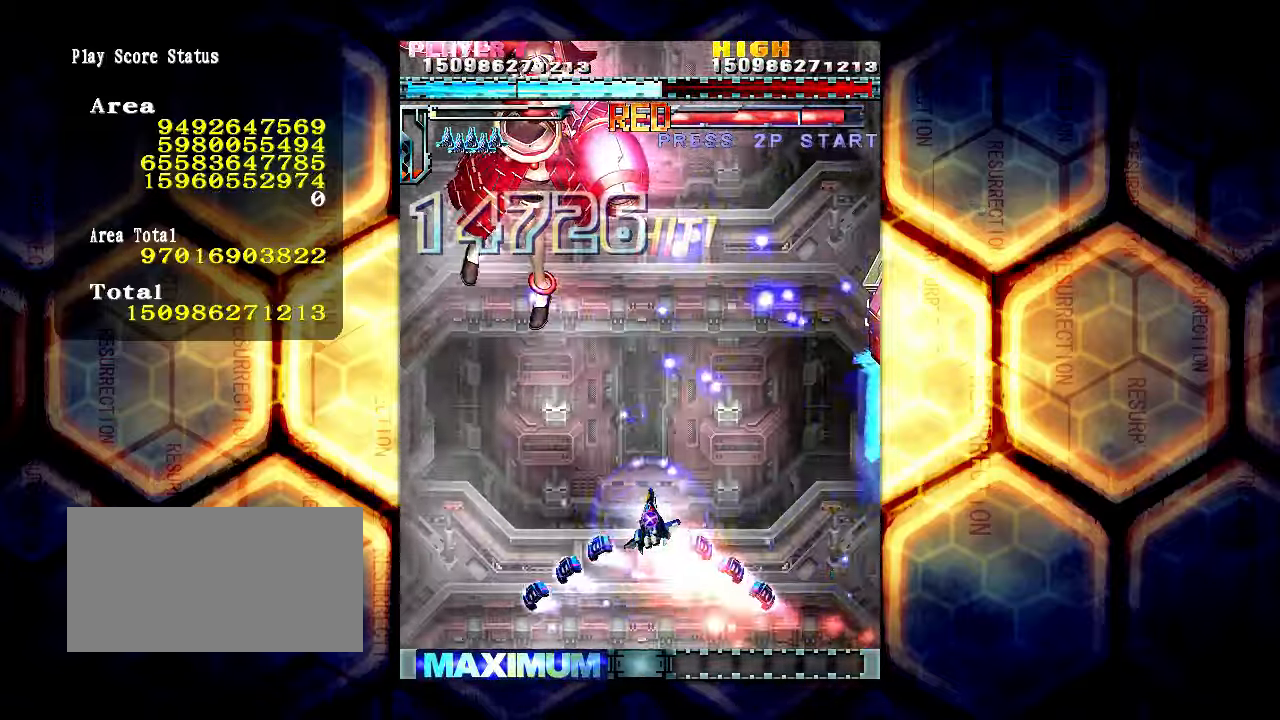
{"buttons": [], "left_stick": "center", "events": [[400, "left_stick", "center"]]}
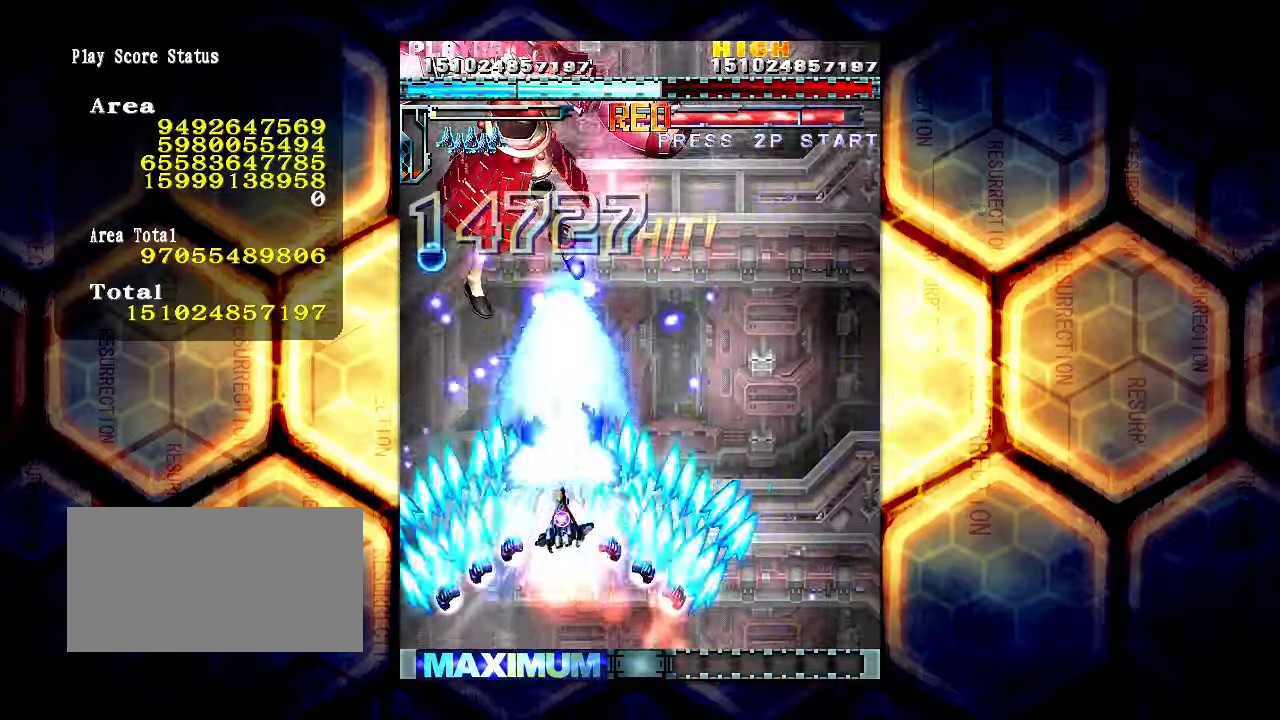
{"buttons": [], "left_stick": "down", "events": [[67, "left_stick", "down"], [200, "left_stick", "down-left"], [333, "left_stick", "center"], [483, "left_stick", "down"]]}
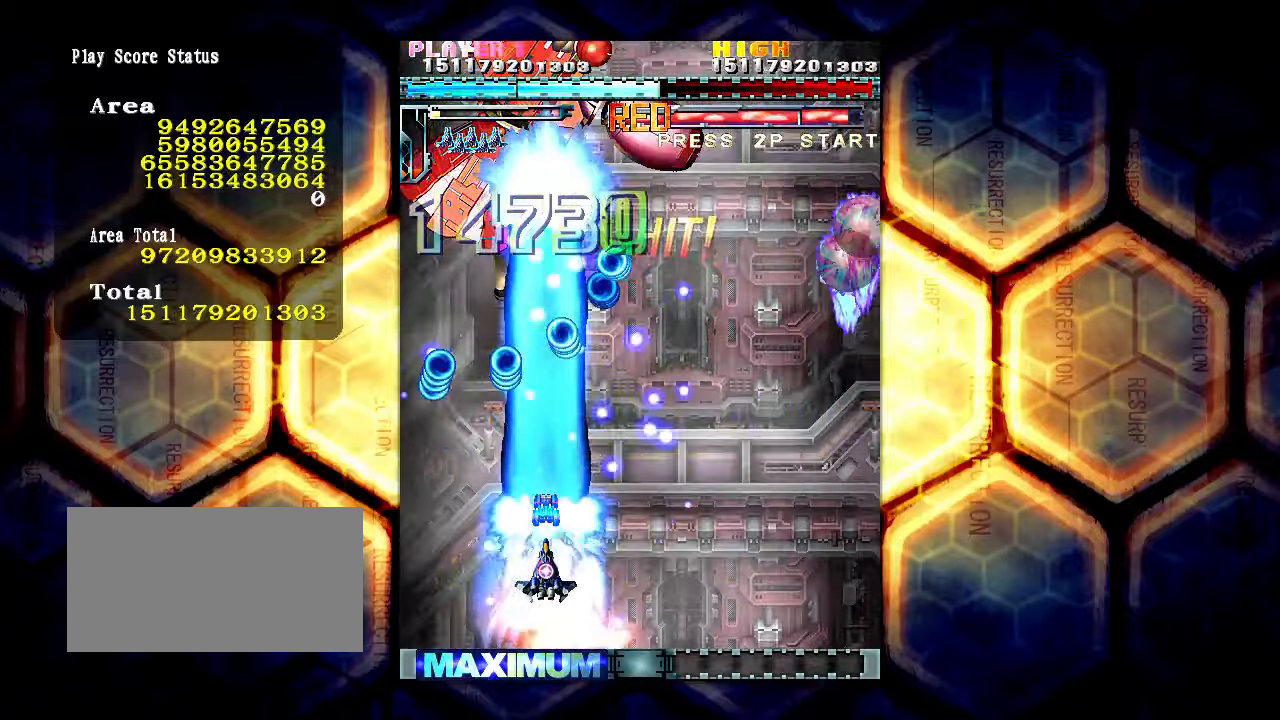
{"buttons": [], "left_stick": "center", "events": [[283, "left_stick", "center"]]}
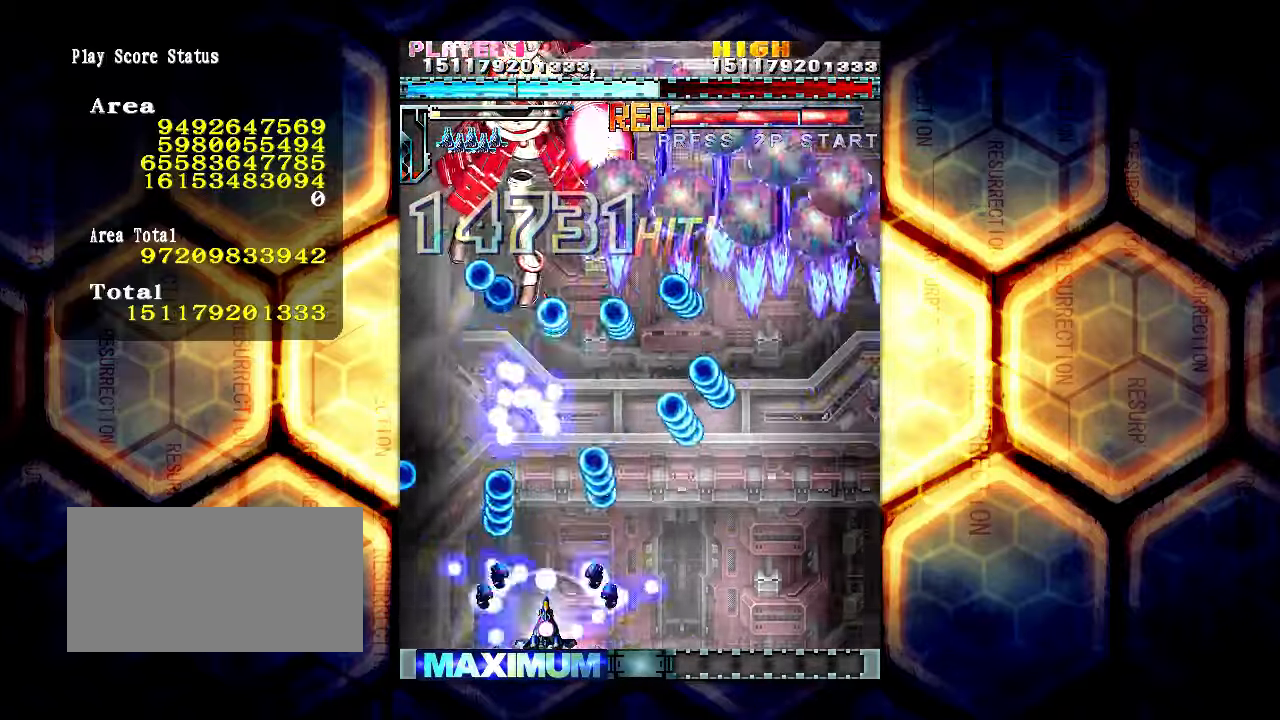
{"buttons": [], "left_stick": "center", "events": []}
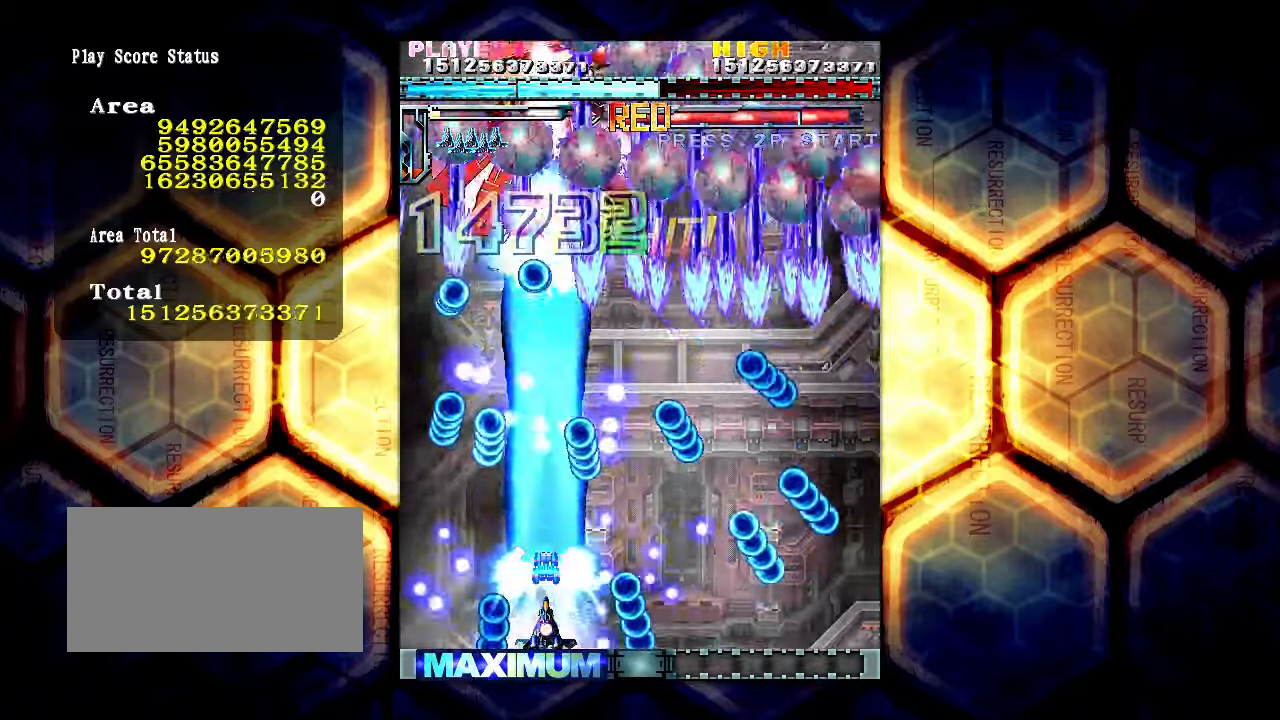
{"buttons": [], "left_stick": "center", "events": [[16, "left_stick", "up"], [216, "left_stick", "center"]]}
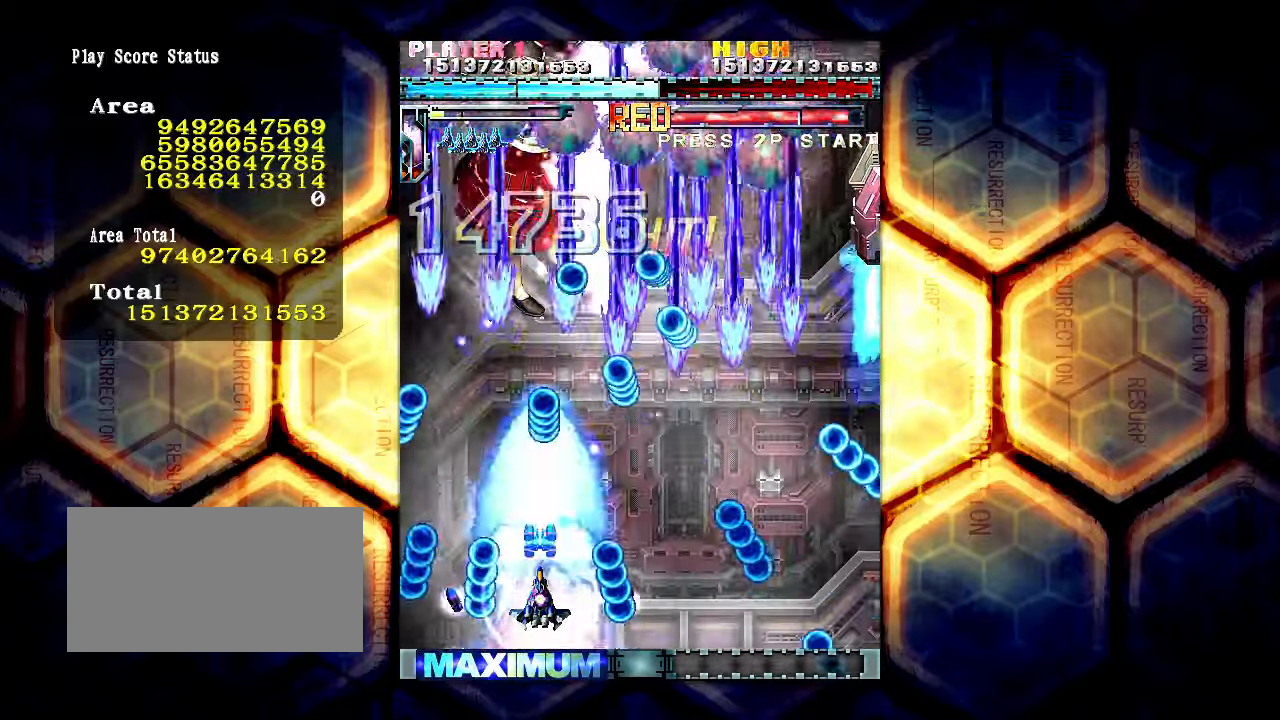
{"buttons": [], "left_stick": "center", "events": [[133, "left_stick", "right"], [316, "left_stick", "down-right"], [500, "left_stick", "center"]]}
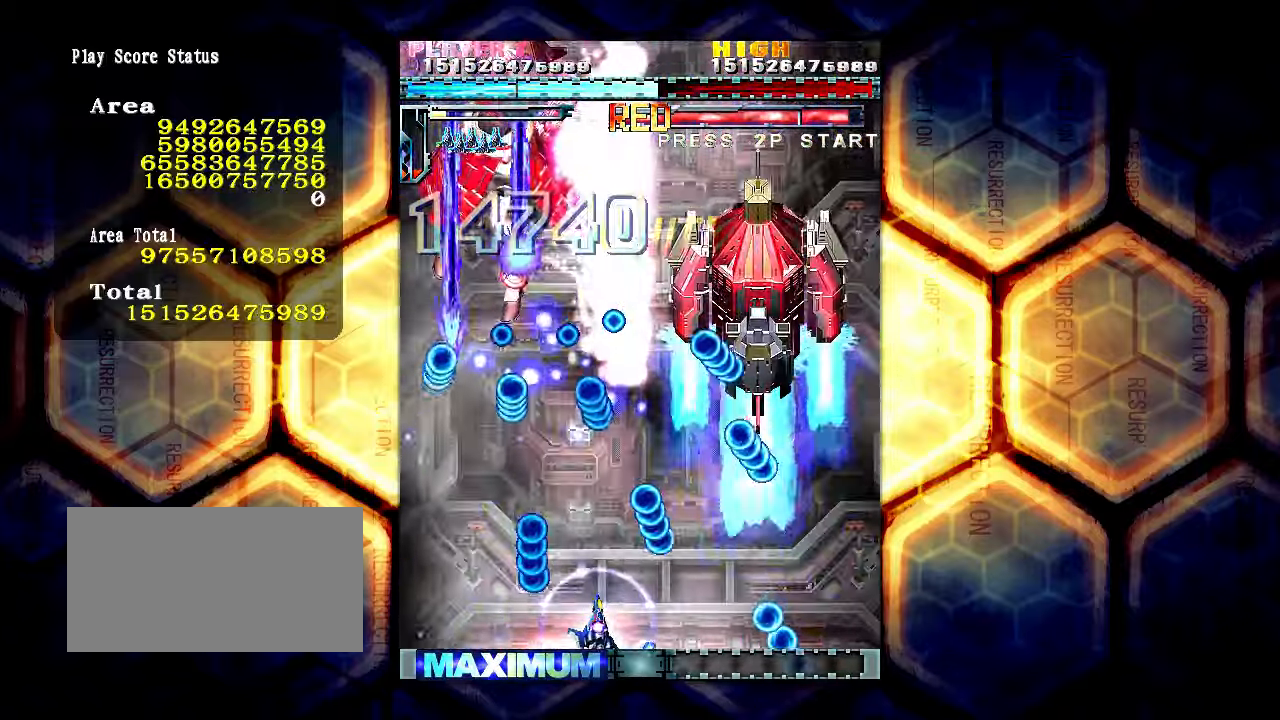
{"buttons": [], "left_stick": "center", "events": [[266, "left_stick", "left"], [333, "left_stick", "center"]]}
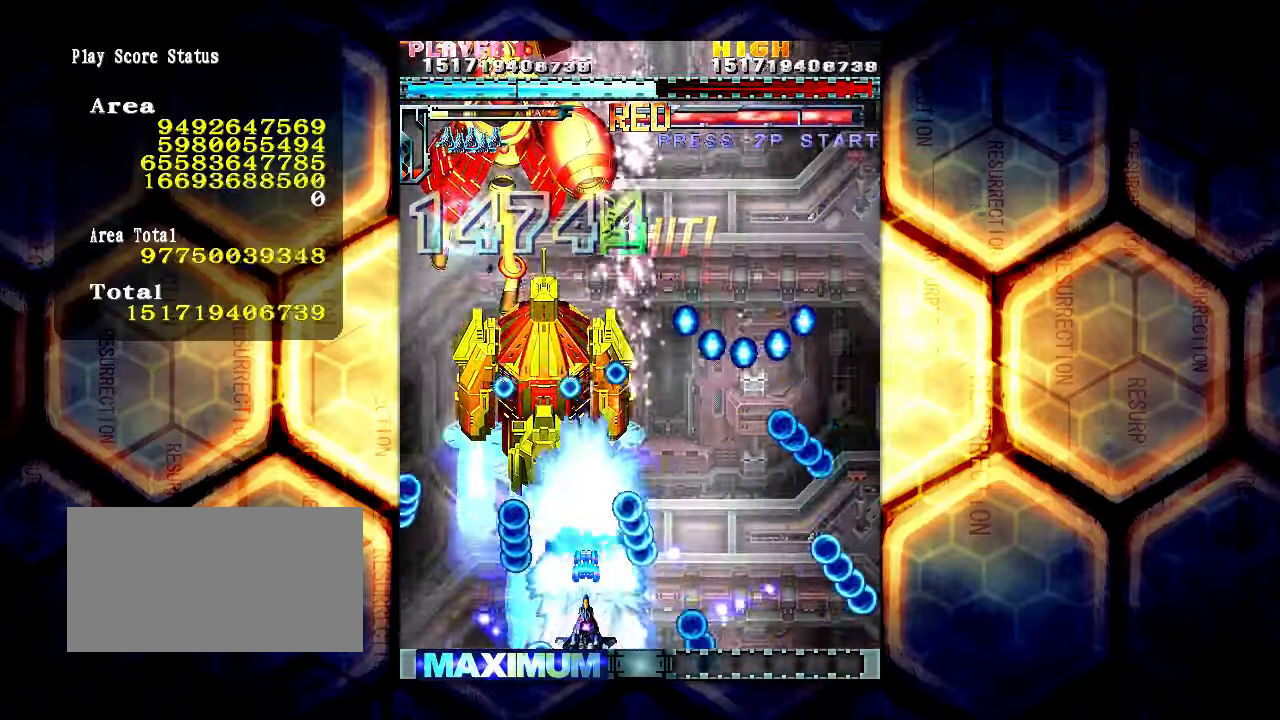
{"buttons": [], "left_stick": "center", "events": []}
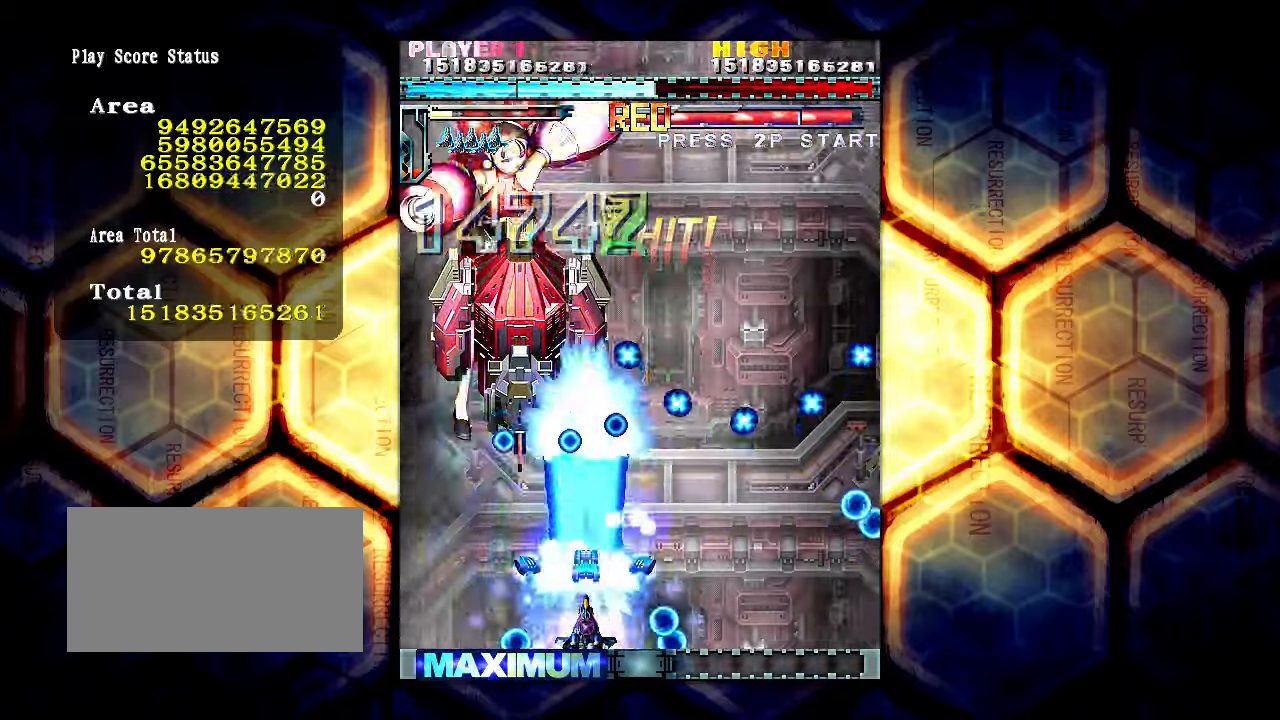
{"buttons": [], "left_stick": "center", "events": [[116, "left_stick", "right"], [383, "left_stick", "center"]]}
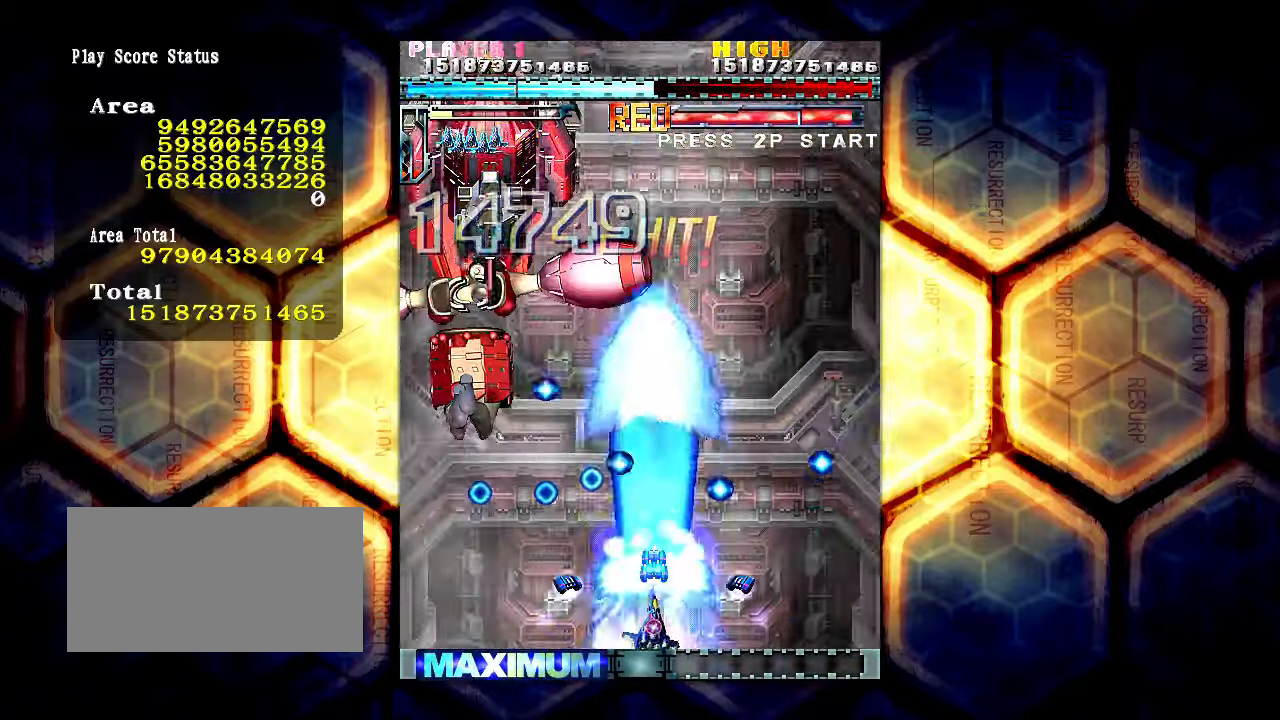
{"buttons": [], "left_stick": "up", "events": [[166, "left_stick", "up"]]}
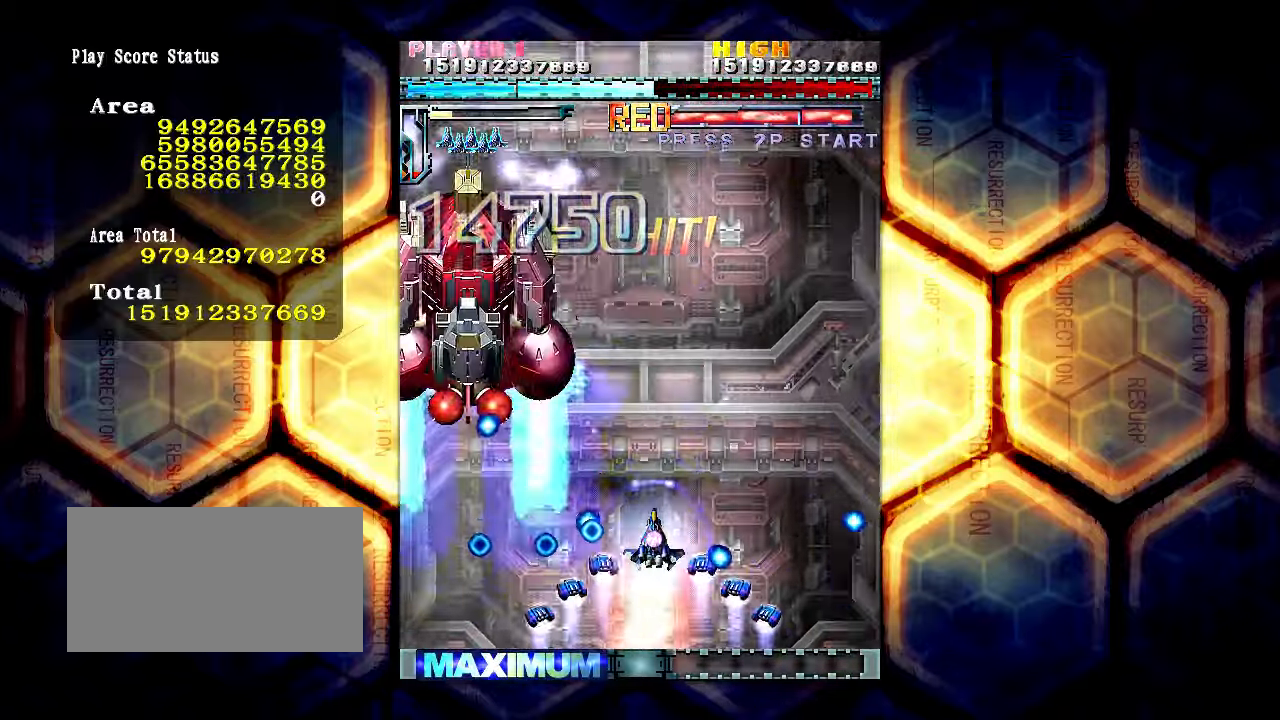
{"buttons": [], "left_stick": "center", "events": [[416, "left_stick", "center"]]}
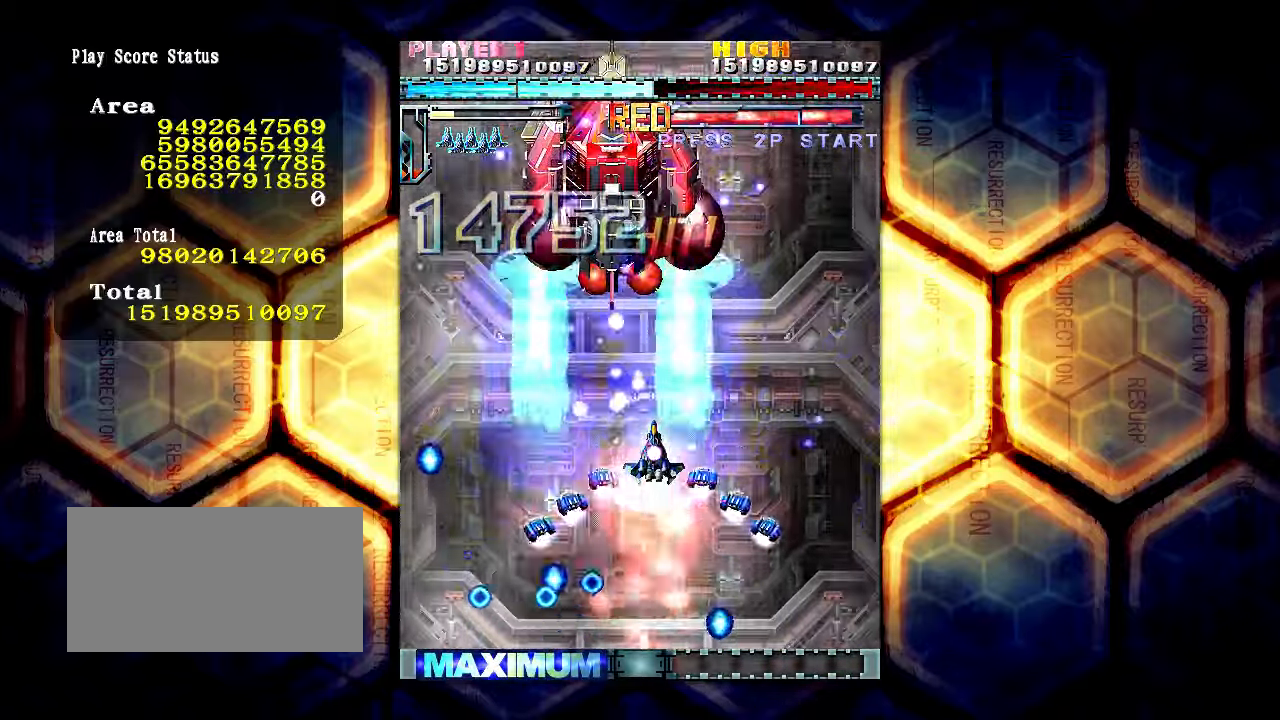
{"buttons": [], "left_stick": "up-right", "events": [[150, "left_stick", "right"], [300, "left_stick", "up-right"]]}
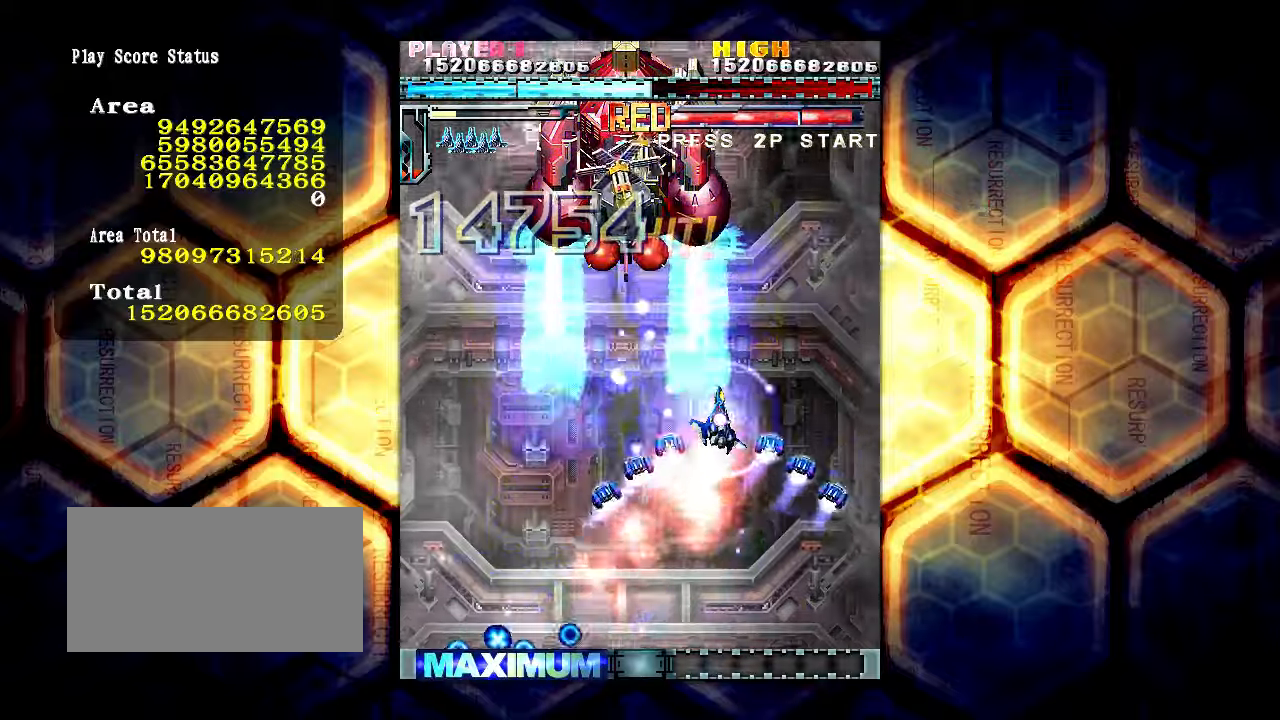
{"buttons": [], "left_stick": "up-left", "events": [[433, "left_stick", "up-left"]]}
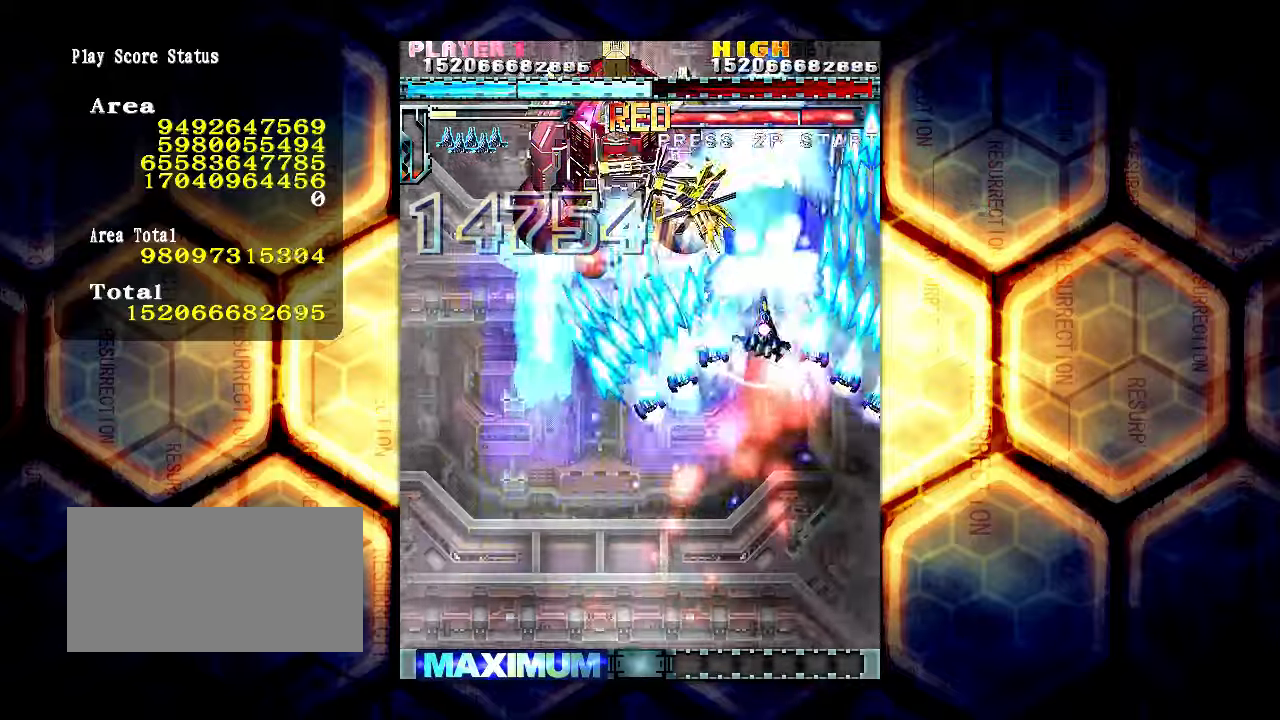
{"buttons": [], "left_stick": "down-right", "events": [[83, "left_stick", "center"], [500, "left_stick", "down-right"]]}
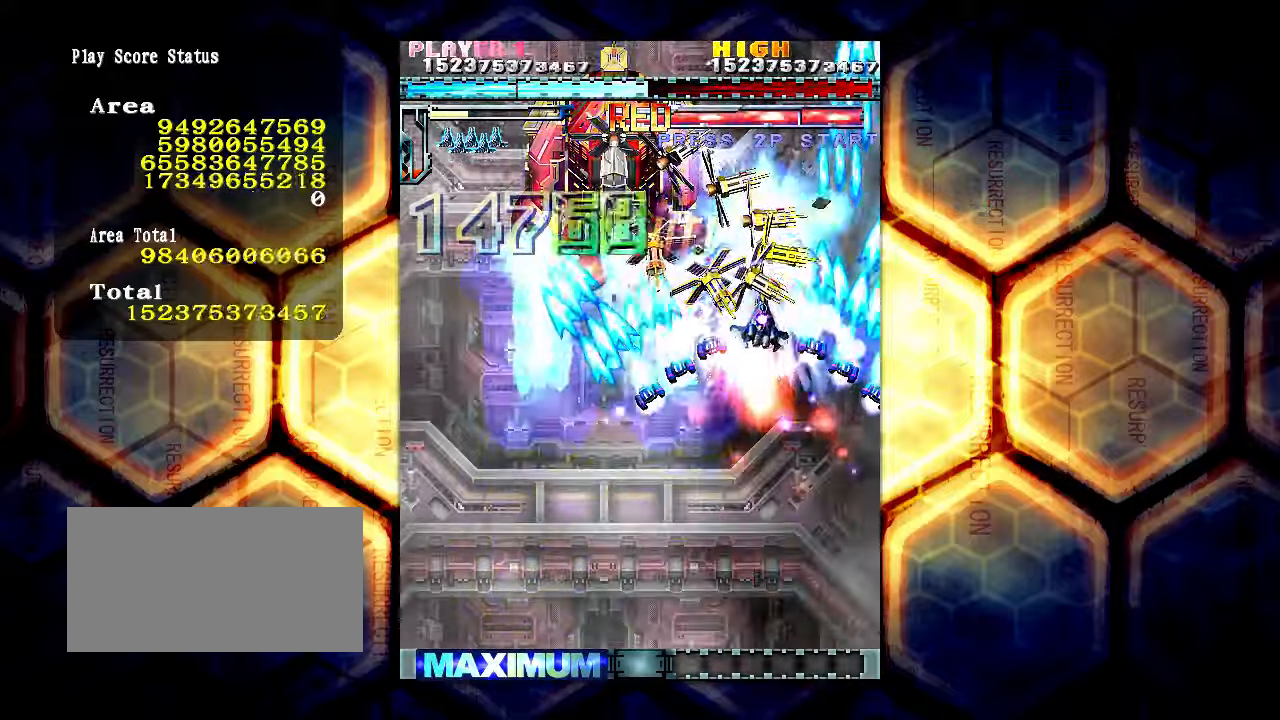
{"buttons": [], "left_stick": "up", "events": [[150, "left_stick", "center"], [350, "left_stick", "up"]]}
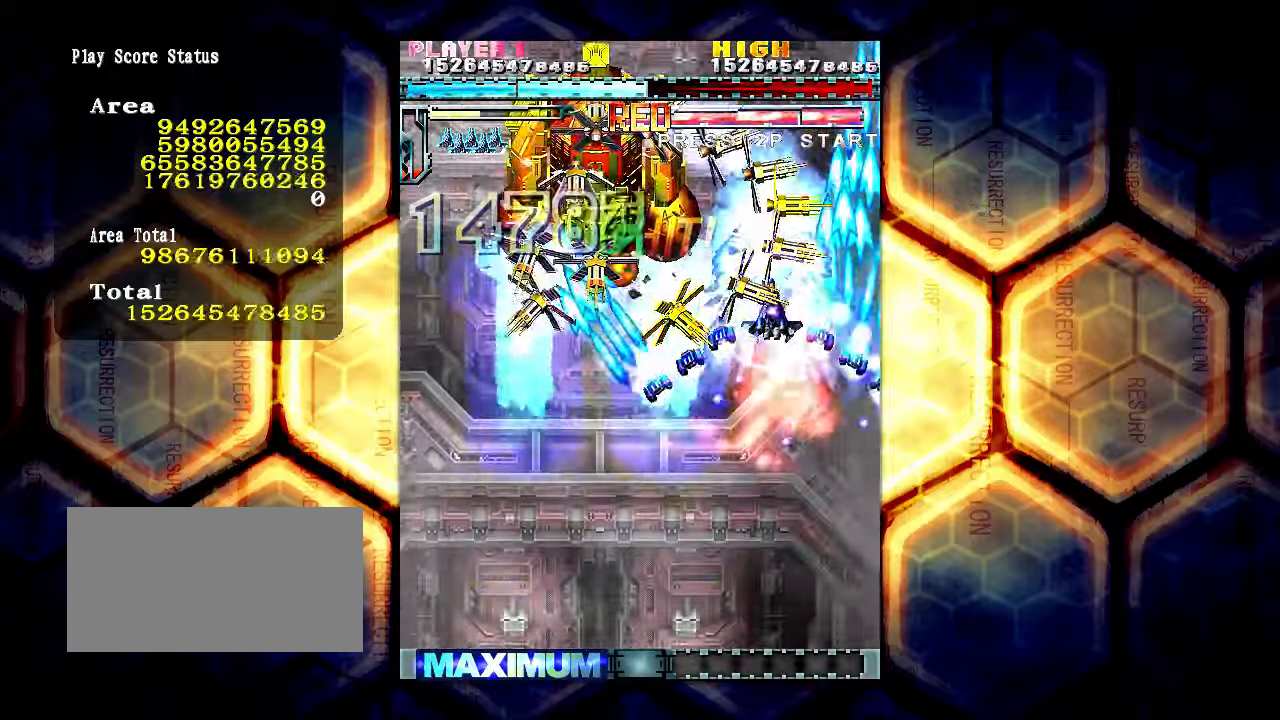
{"buttons": [], "left_stick": "up", "events": [[150, "left_stick", "center"], [300, "left_stick", "up"]]}
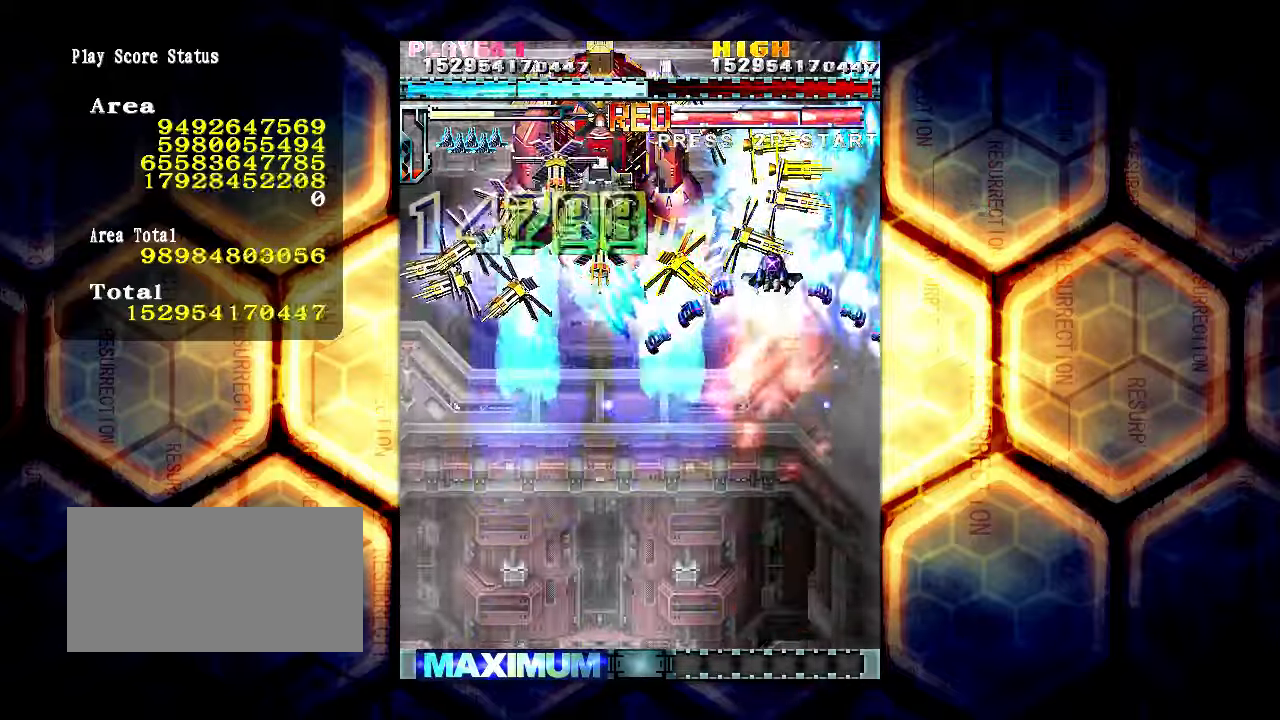
{"buttons": [], "left_stick": "center", "events": [[100, "left_stick", "center"], [300, "left_stick", "up"], [367, "left_stick", "center"]]}
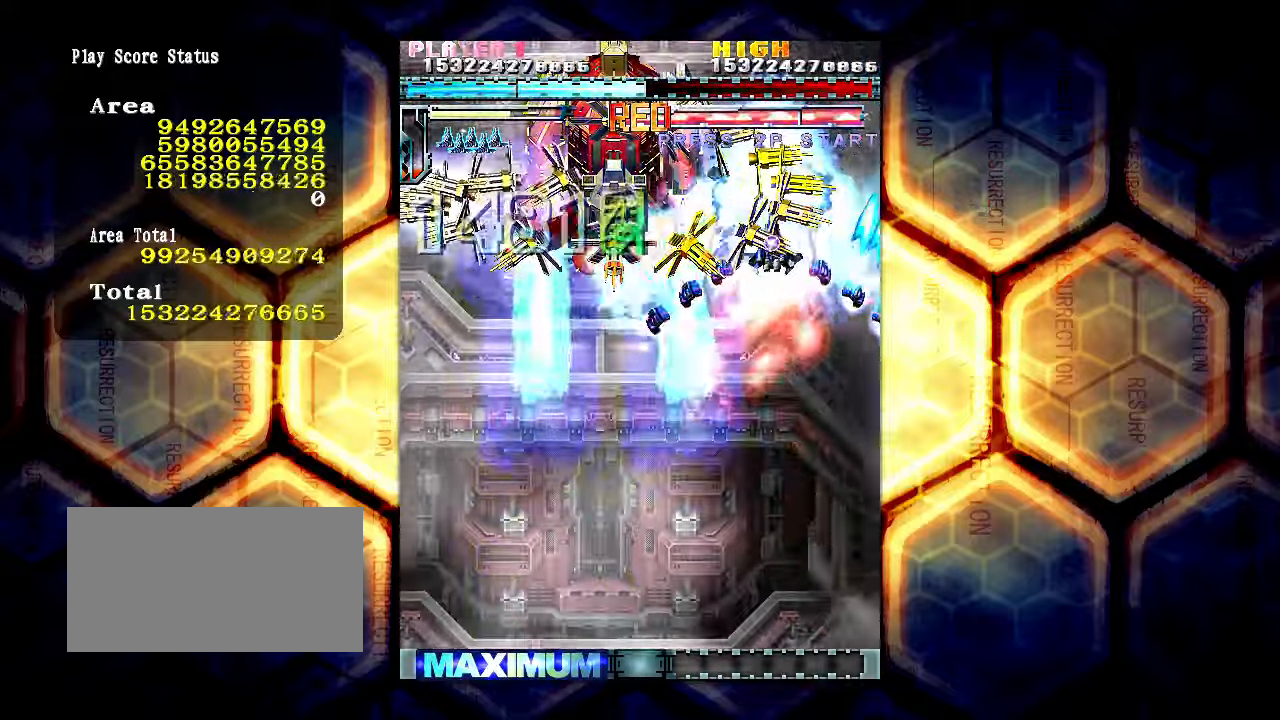
{"buttons": [], "left_stick": "down", "events": [[33, "left_stick", "down"], [317, "left_stick", "down-right"], [483, "left_stick", "down"]]}
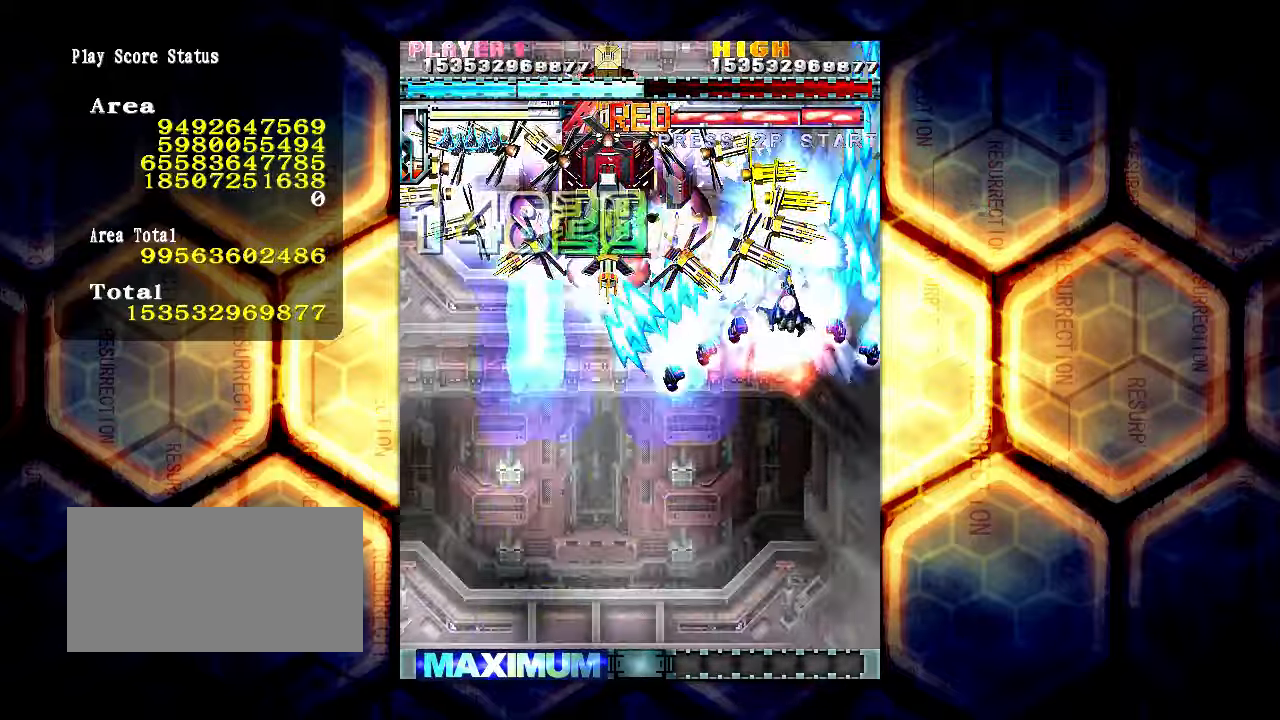
{"buttons": [], "left_stick": "down-left", "events": [[400, "left_stick", "down-left"]]}